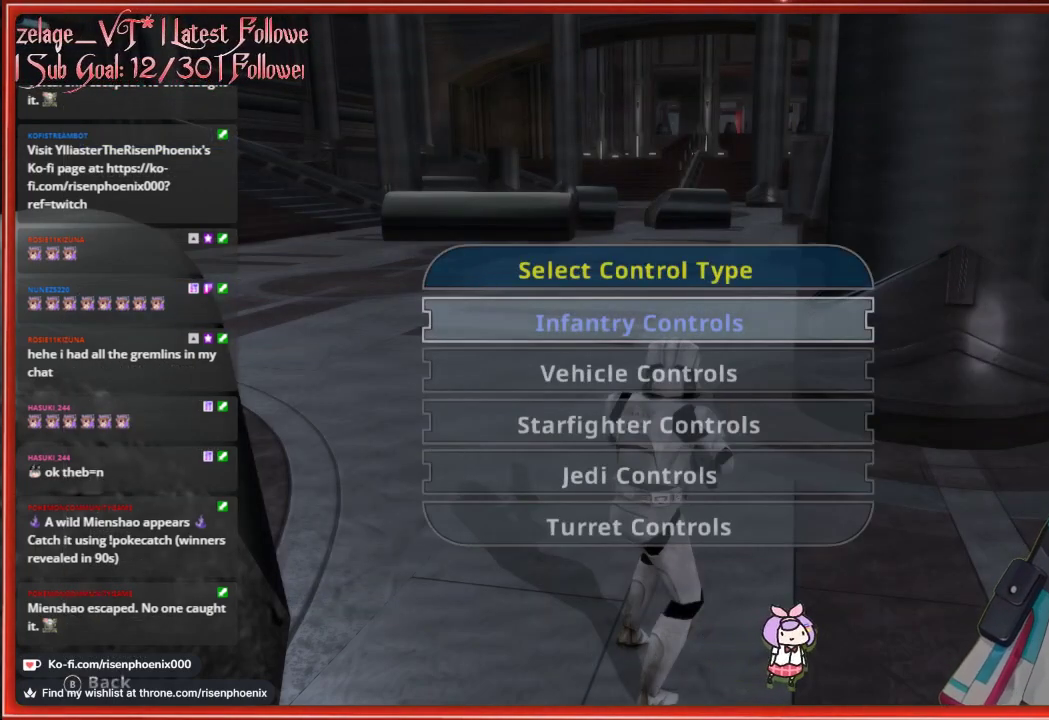
Gameplay with a controller (Xbox layout); each line is a JSON object with the inputs held at the frame after it. "events" lists button and stick changes between this image and that frame as [ms after this image, input, new state], when the widget could be followed in between.
{"buttons": [], "left_stick": "center", "right_stick": "center", "events": []}
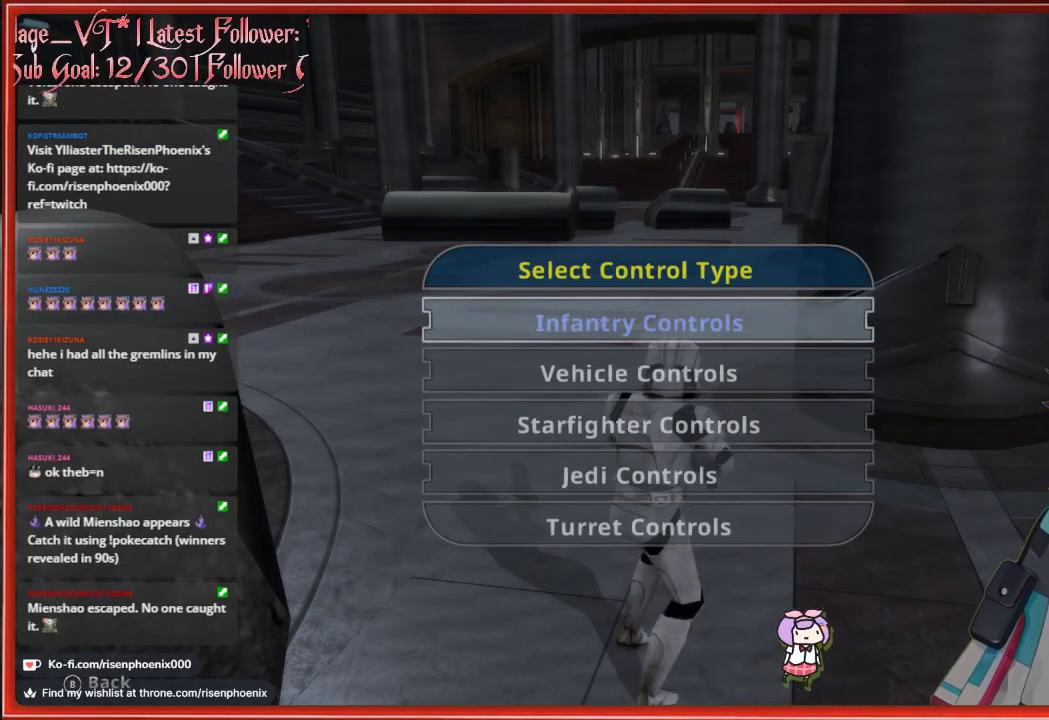
{"buttons": [], "left_stick": "center", "right_stick": "center", "events": [[83, "B", "down"], [200, "B", "up"]]}
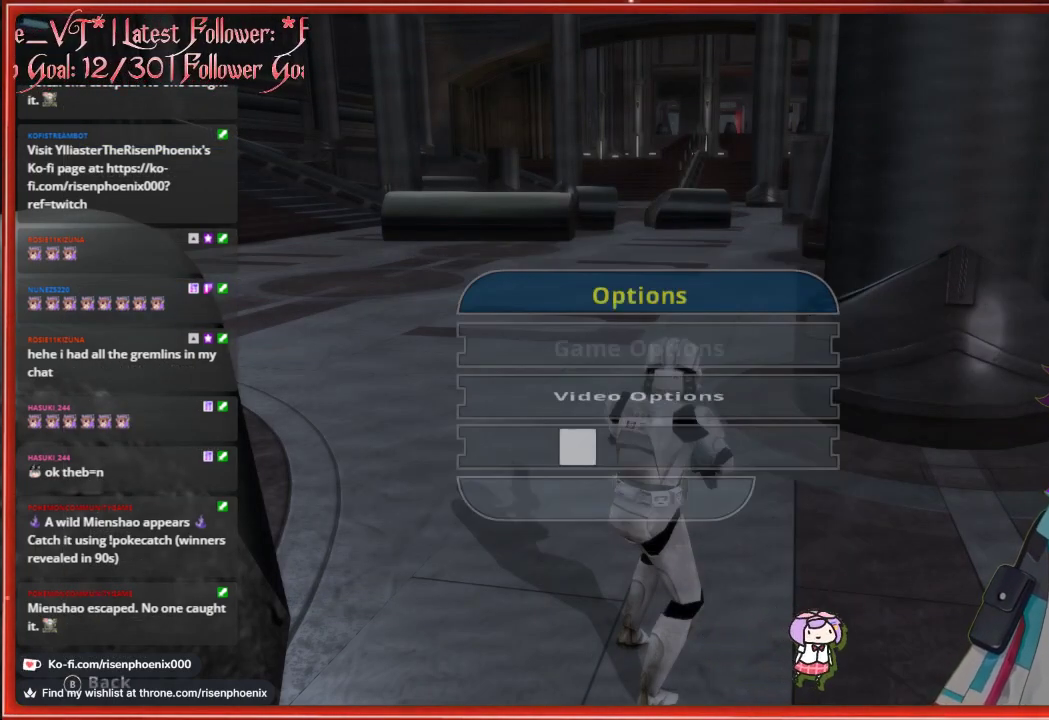
{"buttons": [], "left_stick": "center", "right_stick": "center", "events": []}
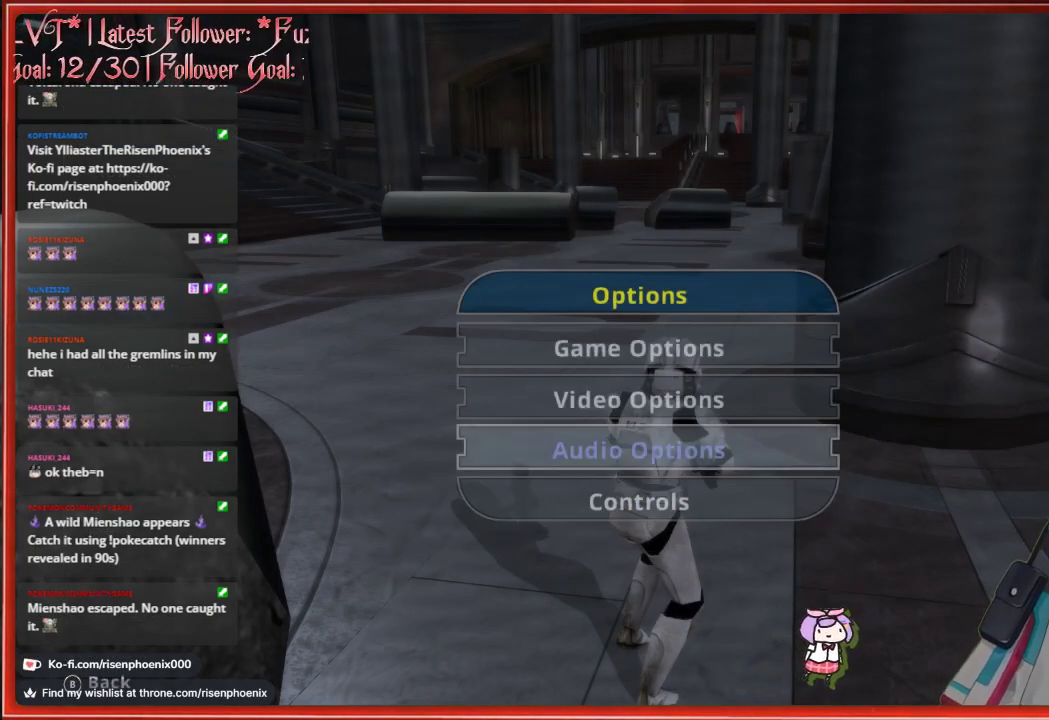
{"buttons": [], "left_stick": "center", "right_stick": "center", "events": [[33, "DPAD_UP", "down"], [133, "DPAD_UP", "up"], [233, "DPAD_UP", "down"], [317, "DPAD_UP", "up"], [383, "DPAD_UP", "down"], [500, "DPAD_UP", "up"]]}
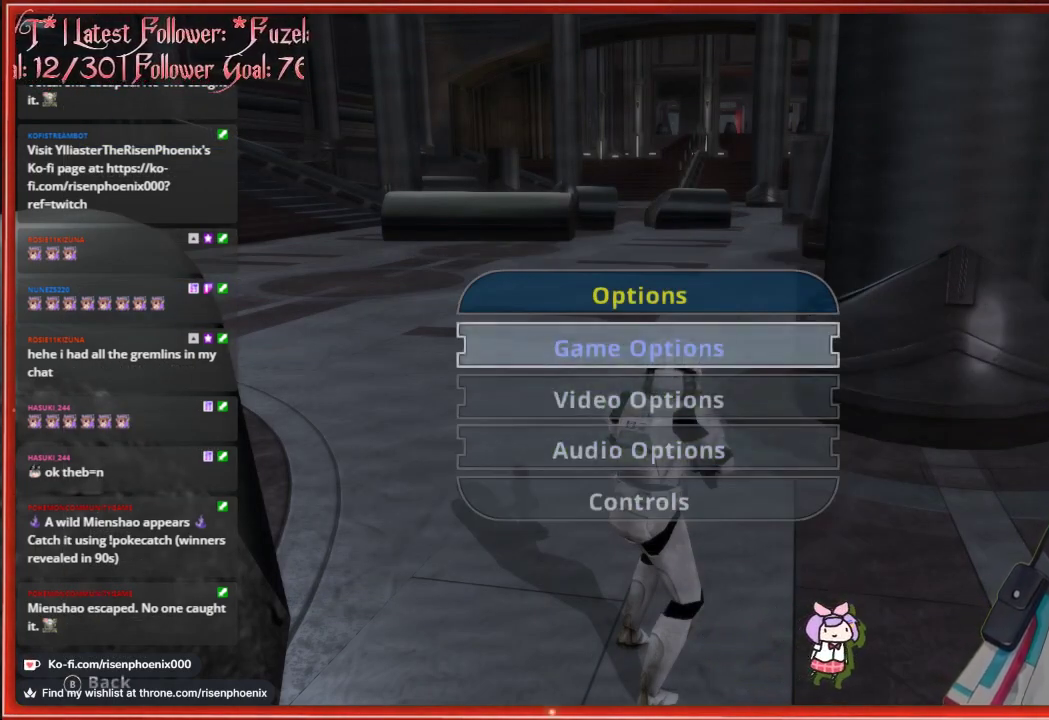
{"buttons": [], "left_stick": "center", "right_stick": "center", "events": [[167, "DPAD_DOWN", "down"], [267, "A", "down"], [267, "DPAD_DOWN", "up"], [400, "A", "up"]]}
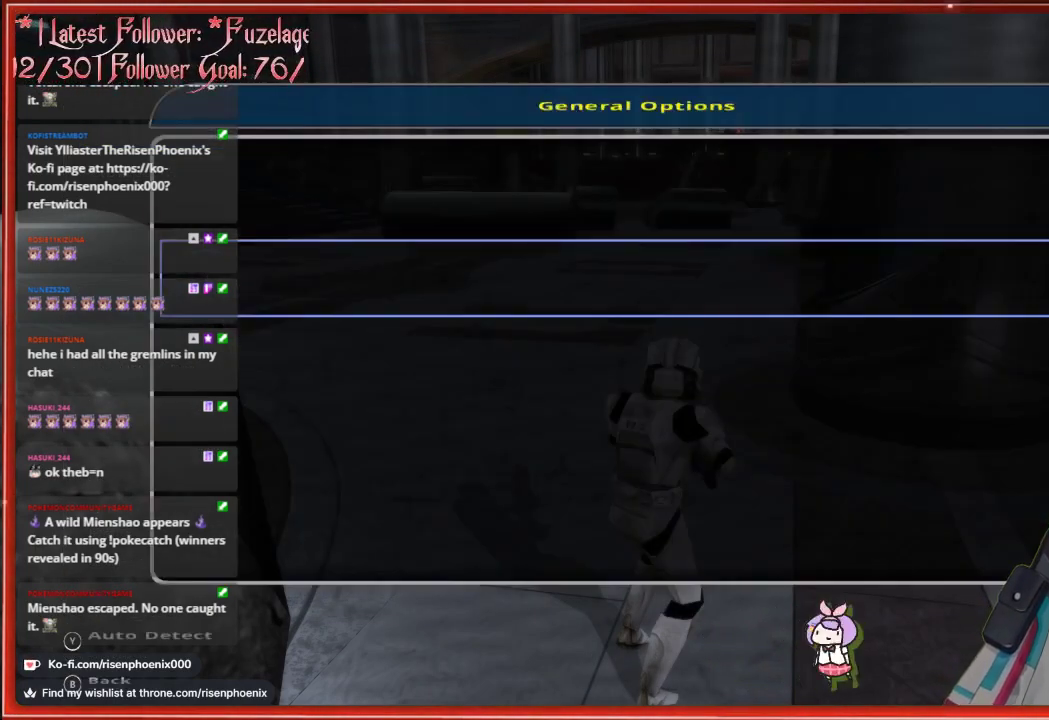
{"buttons": [], "left_stick": "center", "right_stick": "center", "events": []}
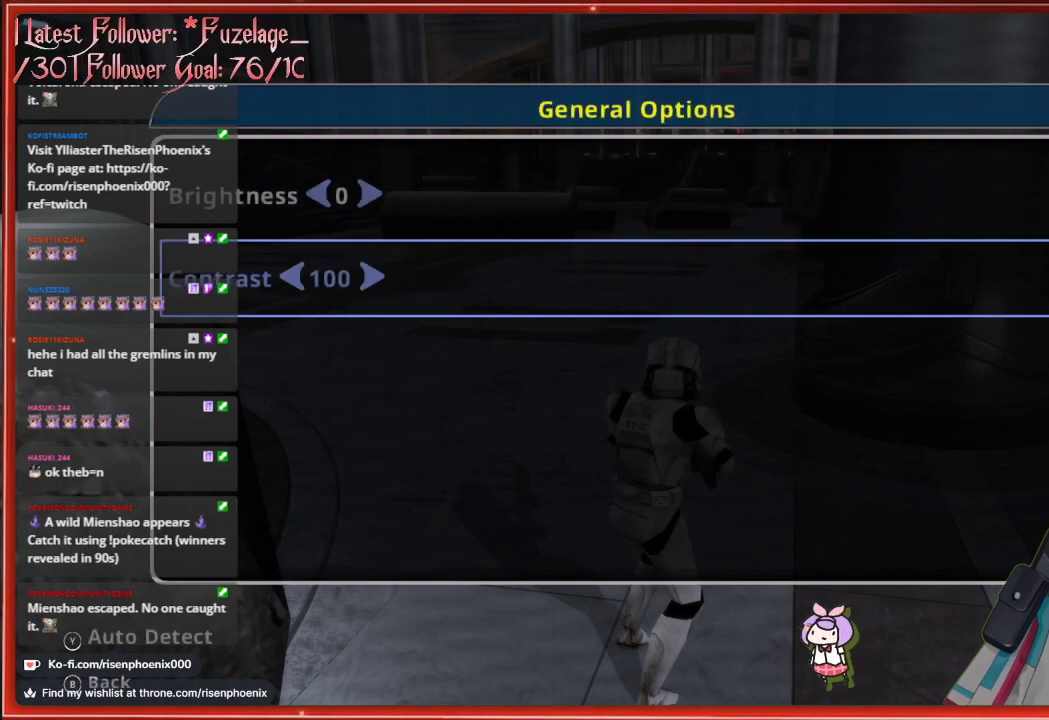
{"buttons": [], "left_stick": "center", "right_stick": "center", "events": []}
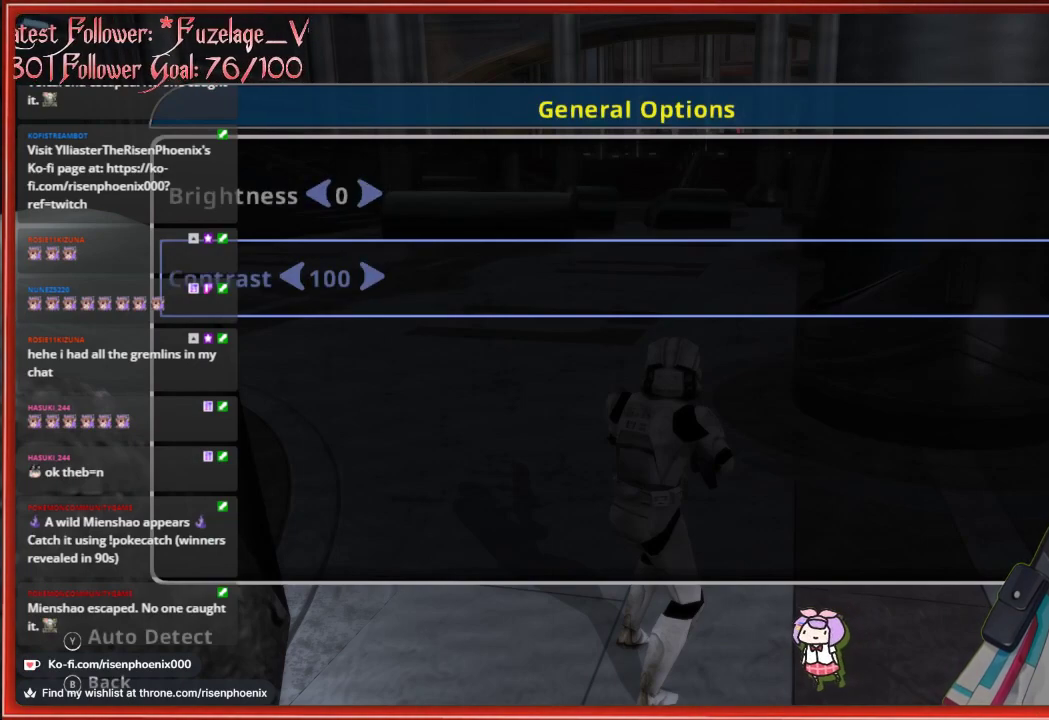
{"buttons": [], "left_stick": "center", "right_stick": "center", "events": []}
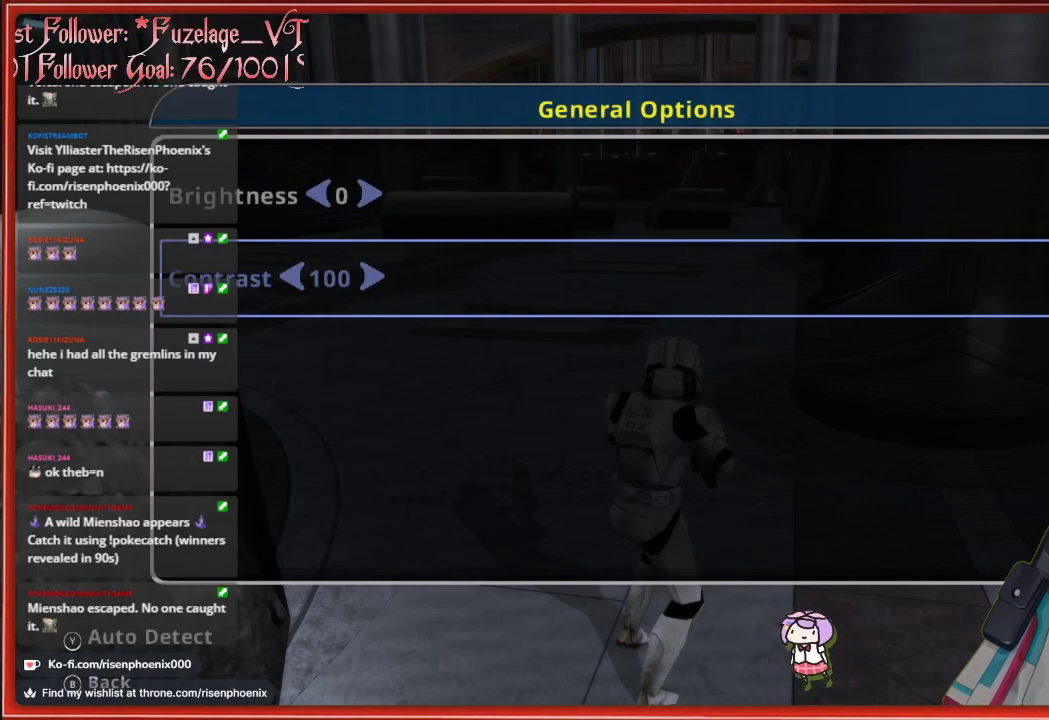
{"buttons": [], "left_stick": "center", "right_stick": "center", "events": []}
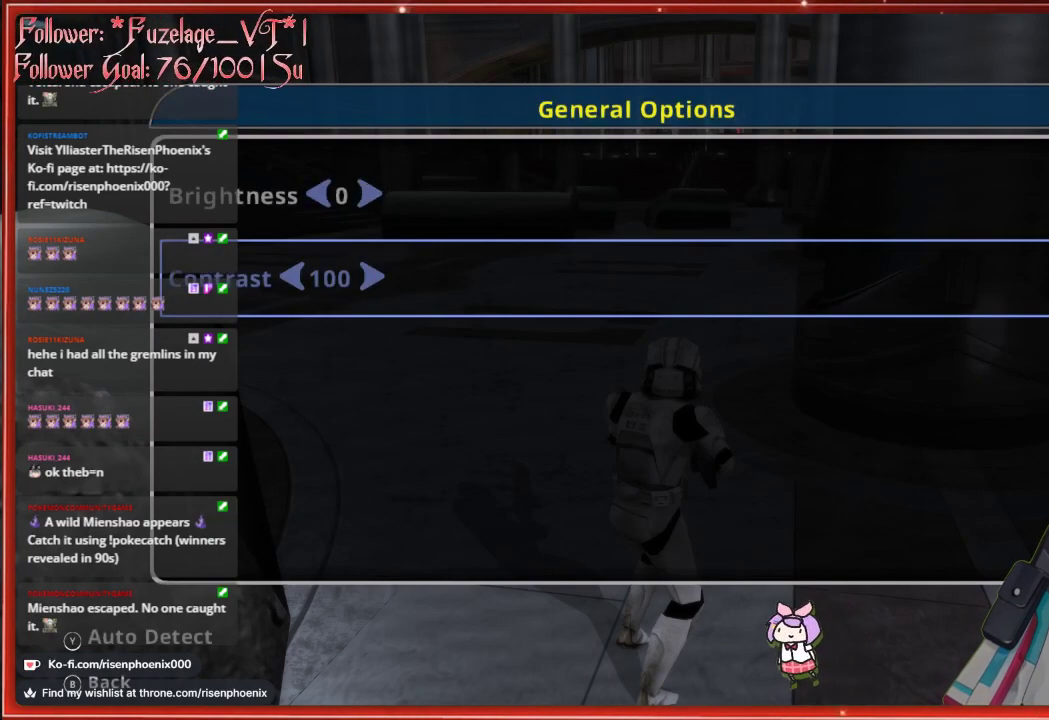
{"buttons": [], "left_stick": "center", "right_stick": "center", "events": [[317, "B", "down"], [433, "B", "up"]]}
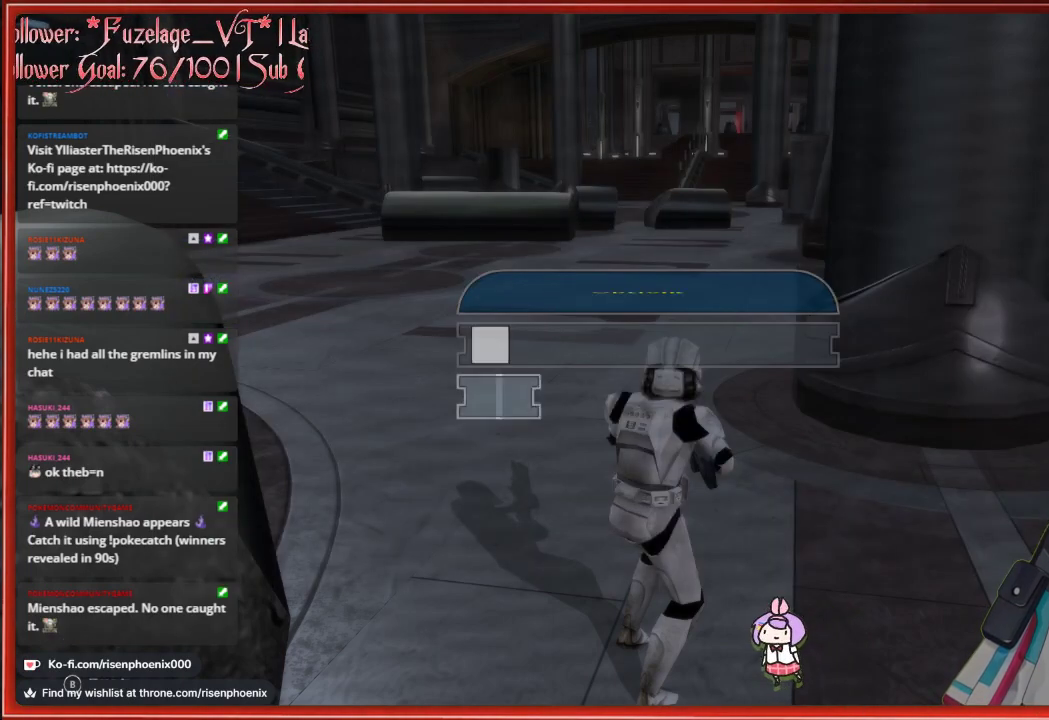
{"buttons": ["DPAD_UP"], "left_stick": "center", "right_stick": "center", "events": [[467, "DPAD_UP", "down"]]}
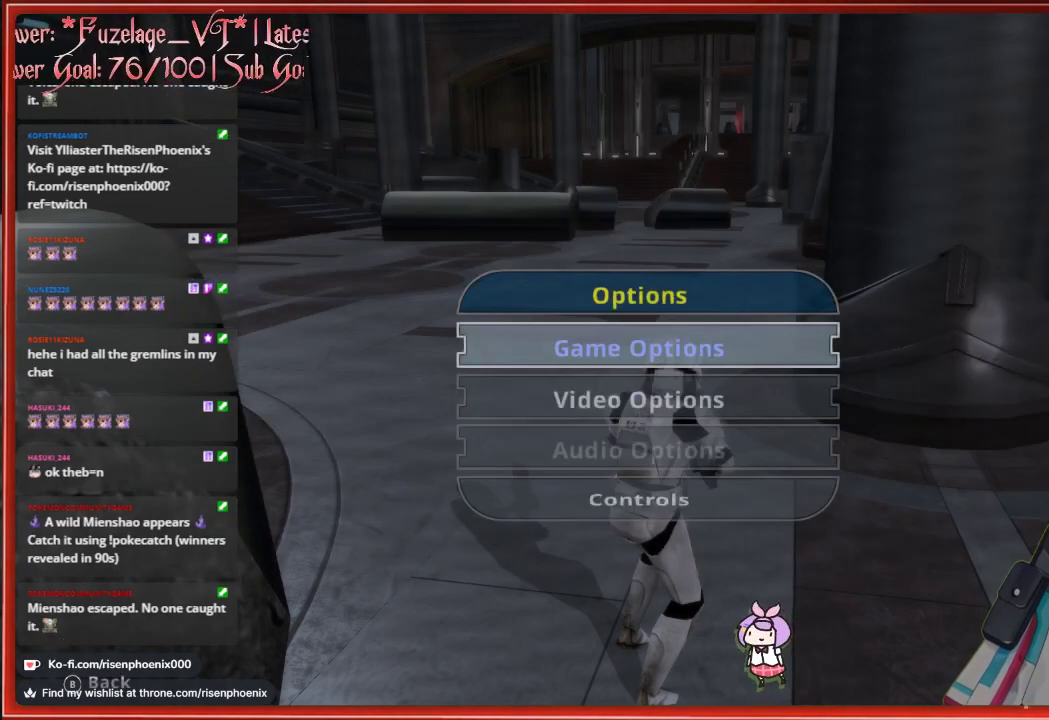
{"buttons": [], "left_stick": "center", "right_stick": "center", "events": [[117, "DPAD_UP", "up"], [167, "A", "down"], [283, "A", "up"]]}
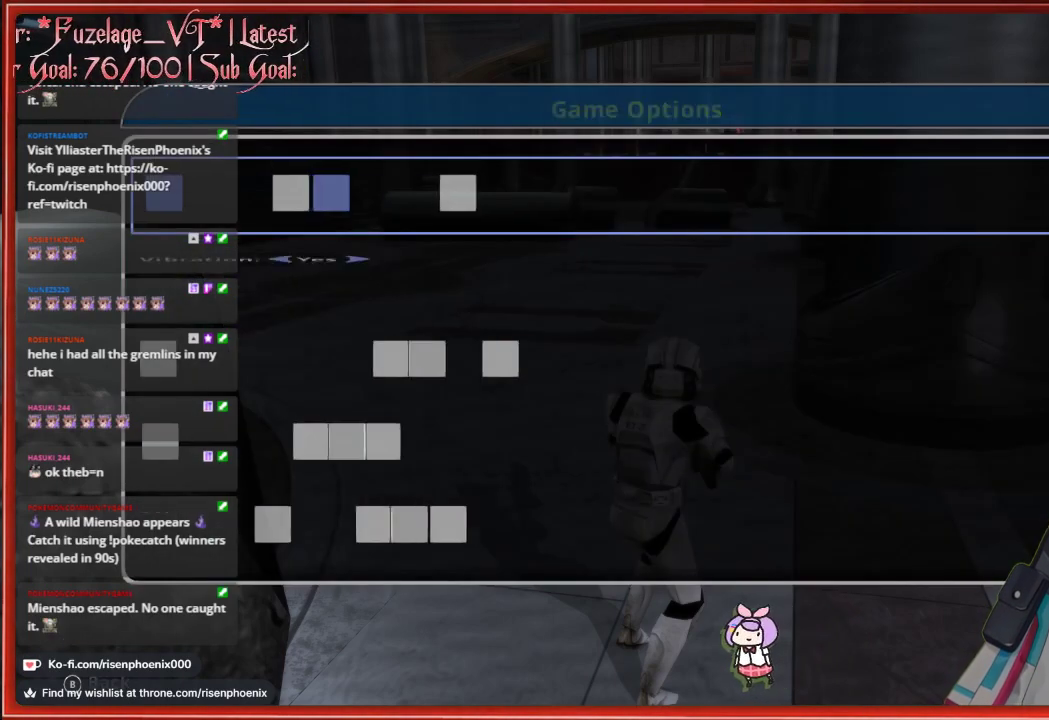
{"buttons": [], "left_stick": "center", "right_stick": "center", "events": []}
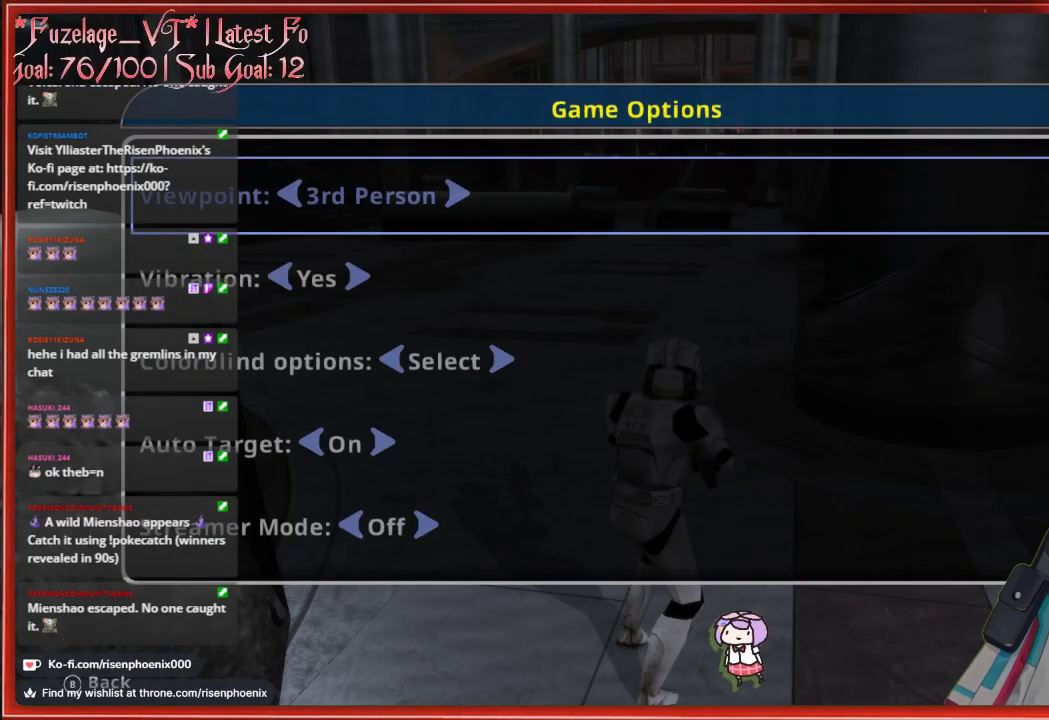
{"buttons": [], "left_stick": "center", "right_stick": "center", "events": []}
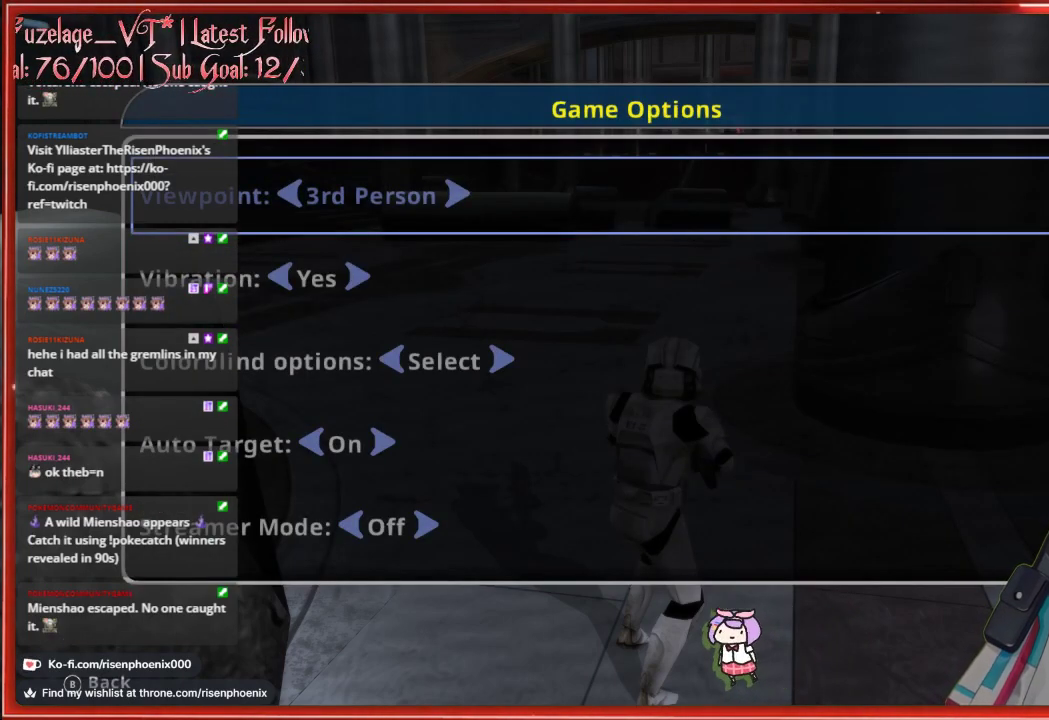
{"buttons": [], "left_stick": "center", "right_stick": "center", "events": []}
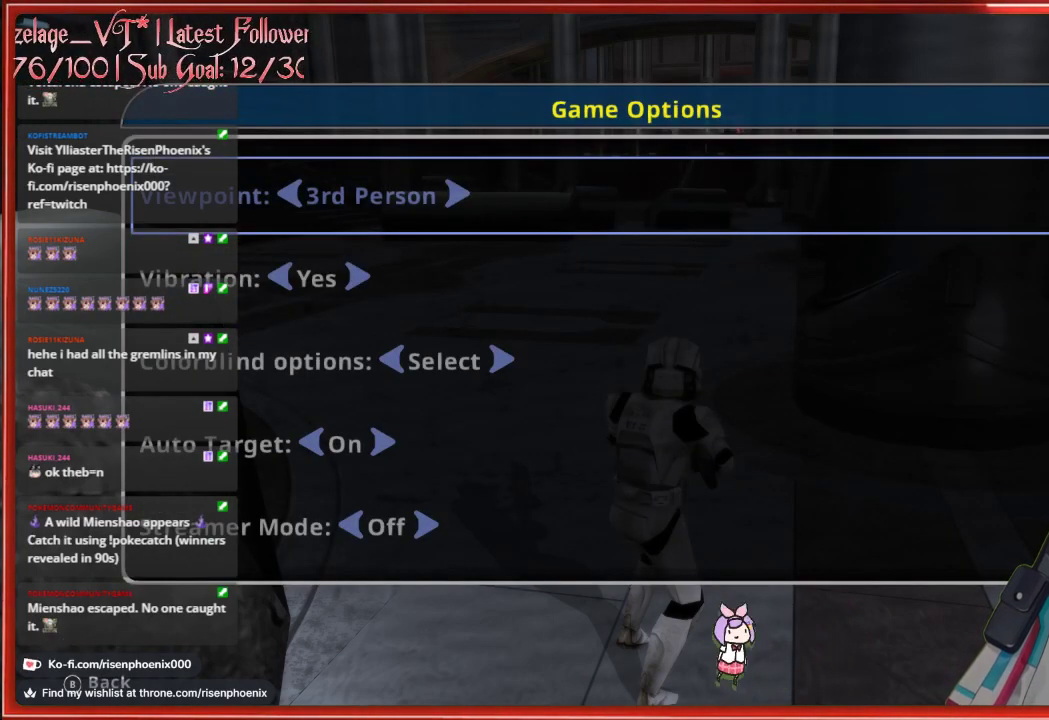
{"buttons": [], "left_stick": "center", "right_stick": "center", "events": []}
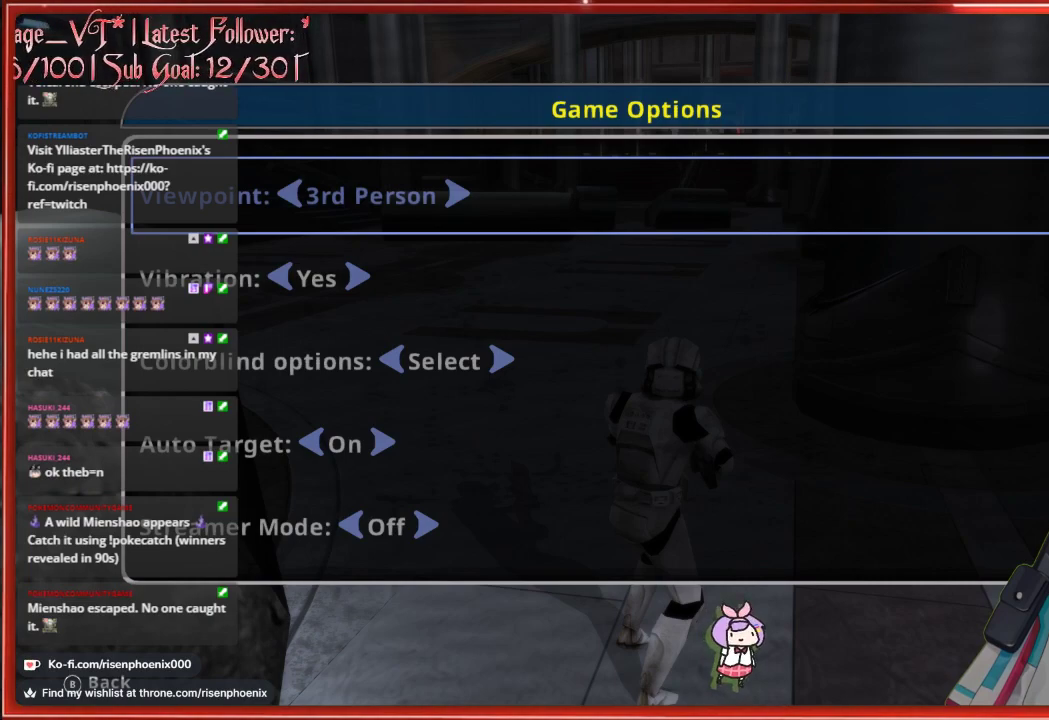
{"buttons": [], "left_stick": "center", "right_stick": "center", "events": []}
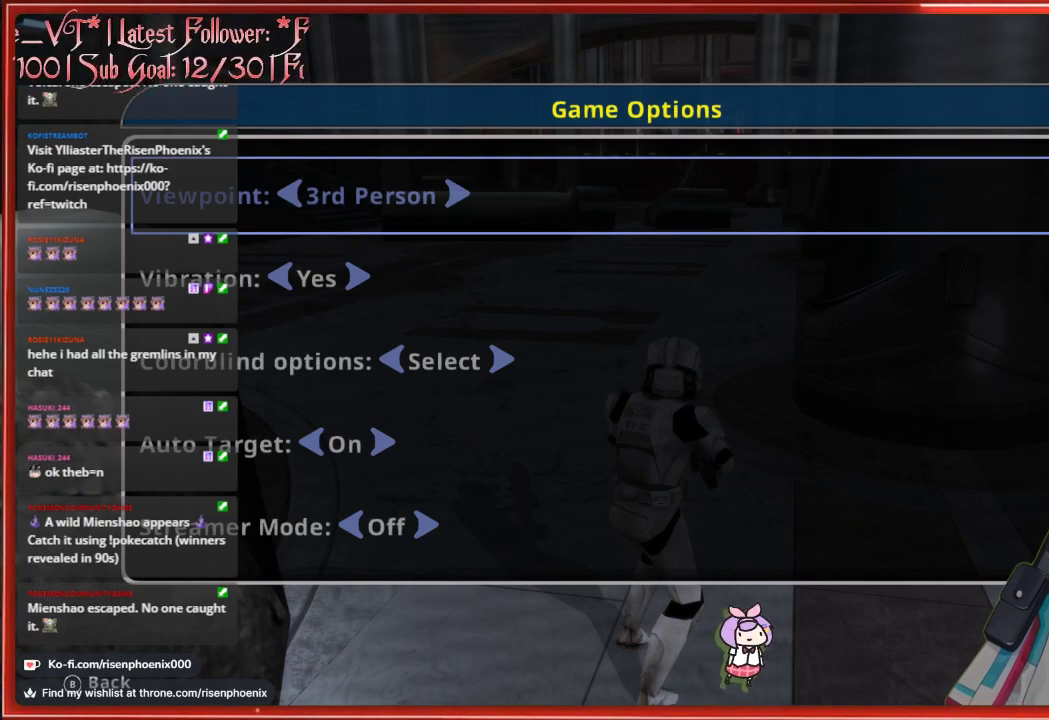
{"buttons": [], "left_stick": "center", "right_stick": "center", "events": []}
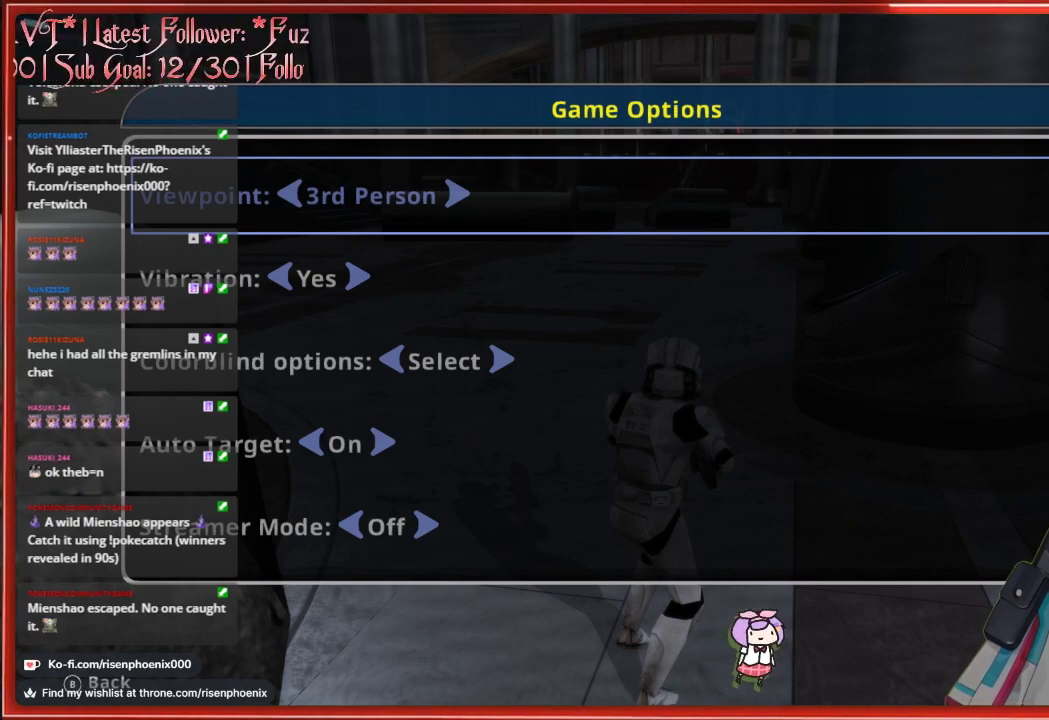
{"buttons": [], "left_stick": "center", "right_stick": "center", "events": []}
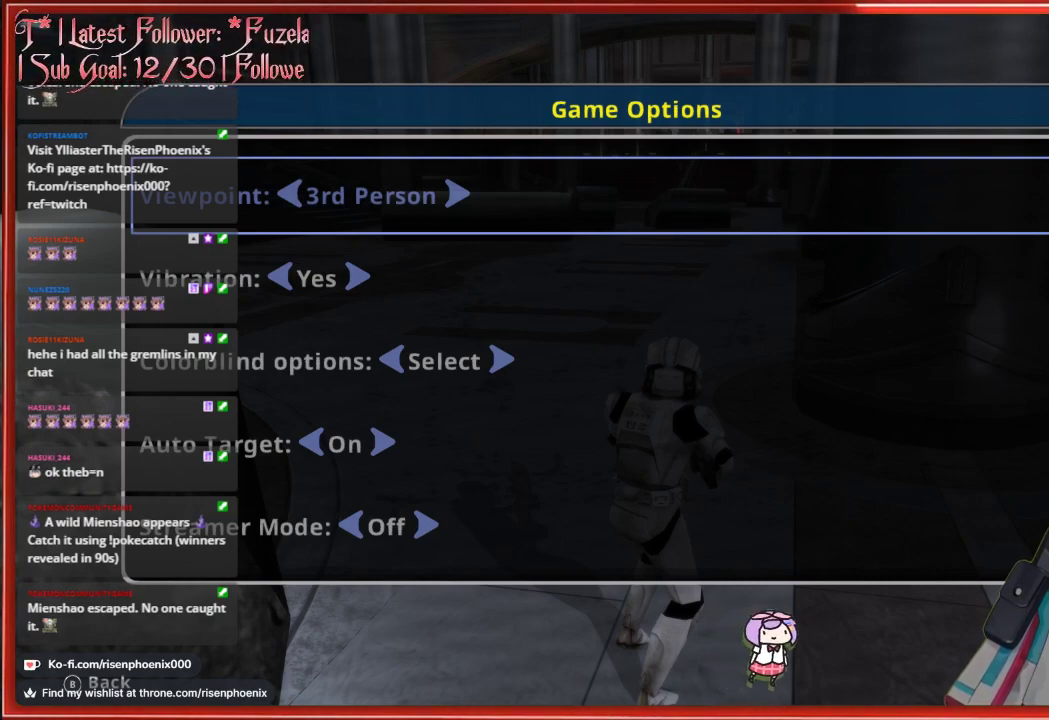
{"buttons": [], "left_stick": "center", "right_stick": "center", "events": []}
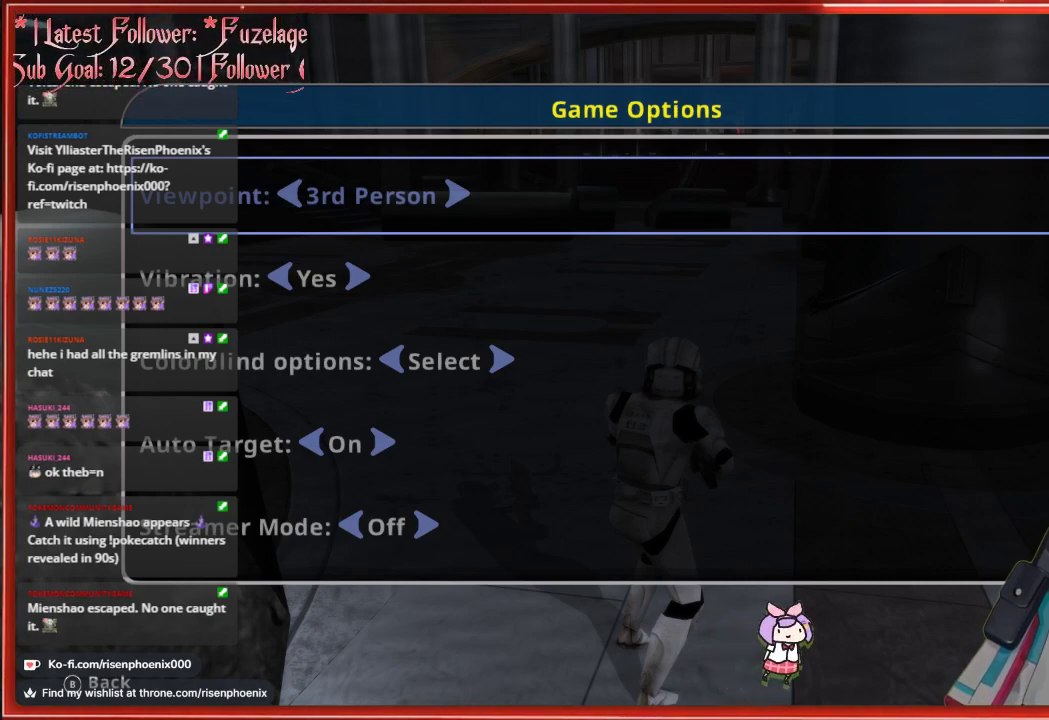
{"buttons": [], "left_stick": "center", "right_stick": "center", "events": []}
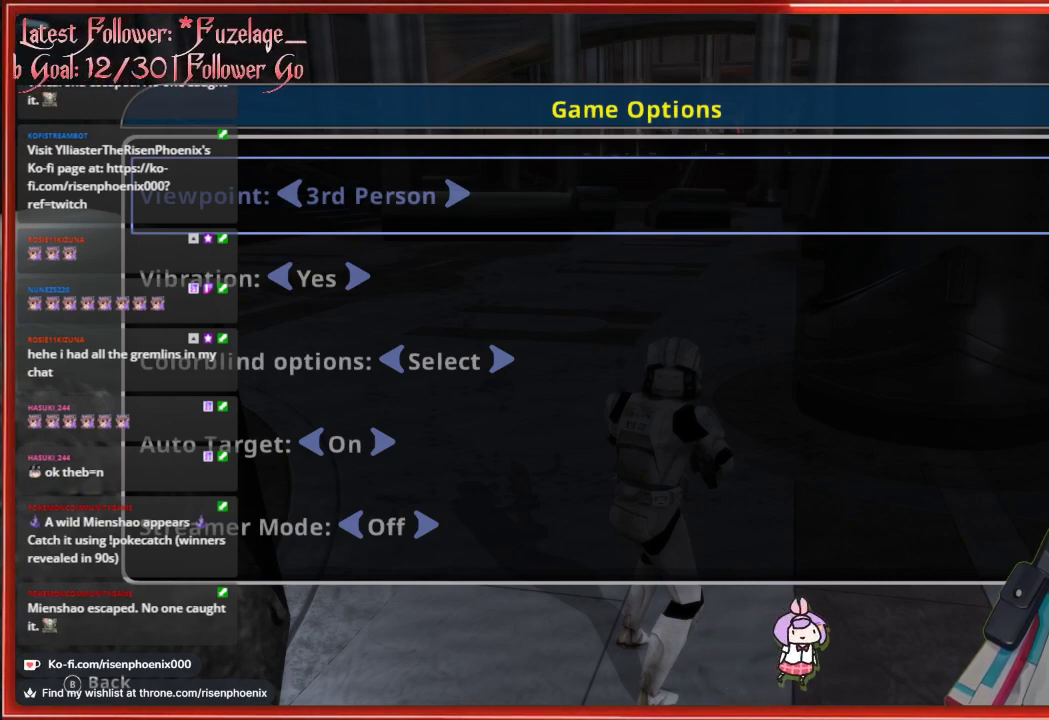
{"buttons": [], "left_stick": "center", "right_stick": "center", "events": []}
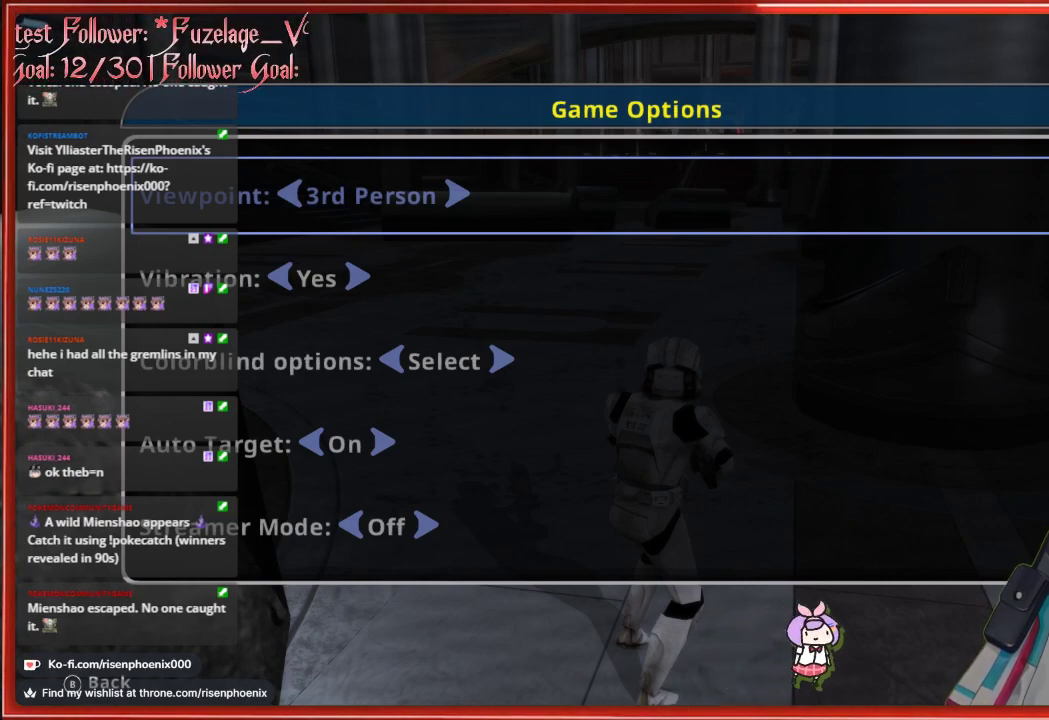
{"buttons": ["DPAD_DOWN"], "left_stick": "center", "right_stick": "center", "events": [[217, "DPAD_DOWN", "down"], [333, "DPAD_DOWN", "up"], [417, "DPAD_DOWN", "down"]]}
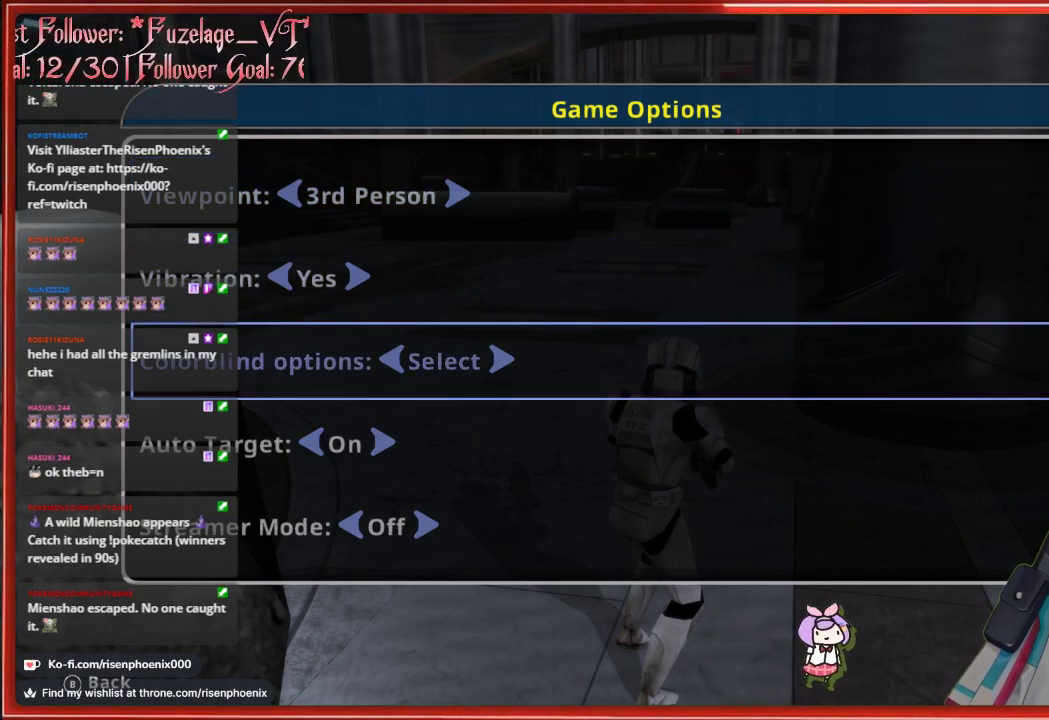
{"buttons": [], "left_stick": "center", "right_stick": "center", "events": [[33, "DPAD_DOWN", "up"], [67, "DPAD_DOWN", "down"], [167, "DPAD_DOWN", "up"]]}
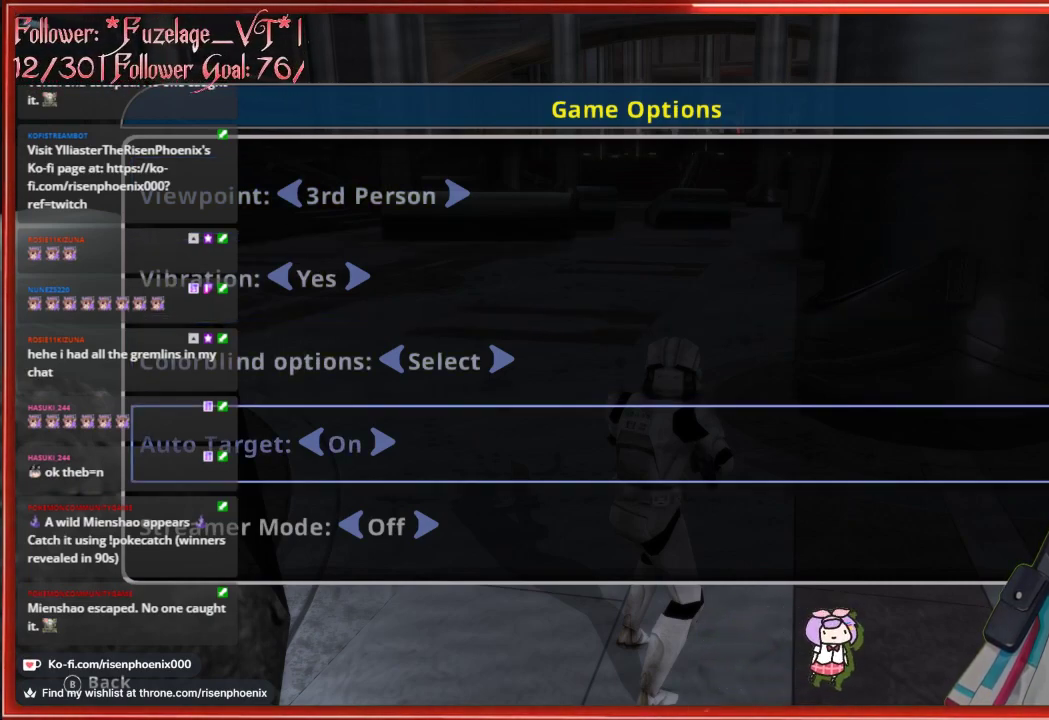
{"buttons": [], "left_stick": "center", "right_stick": "center", "events": []}
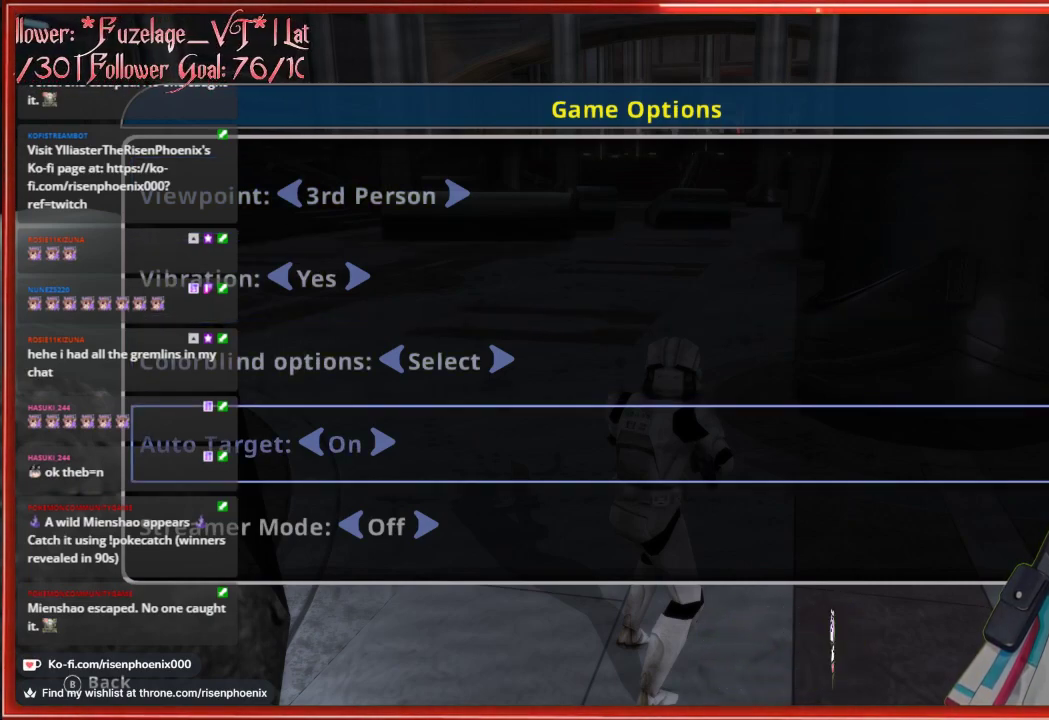
{"buttons": [], "left_stick": "center", "right_stick": "center", "events": [[133, "DPAD_RIGHT", "down"], [250, "DPAD_RIGHT", "up"]]}
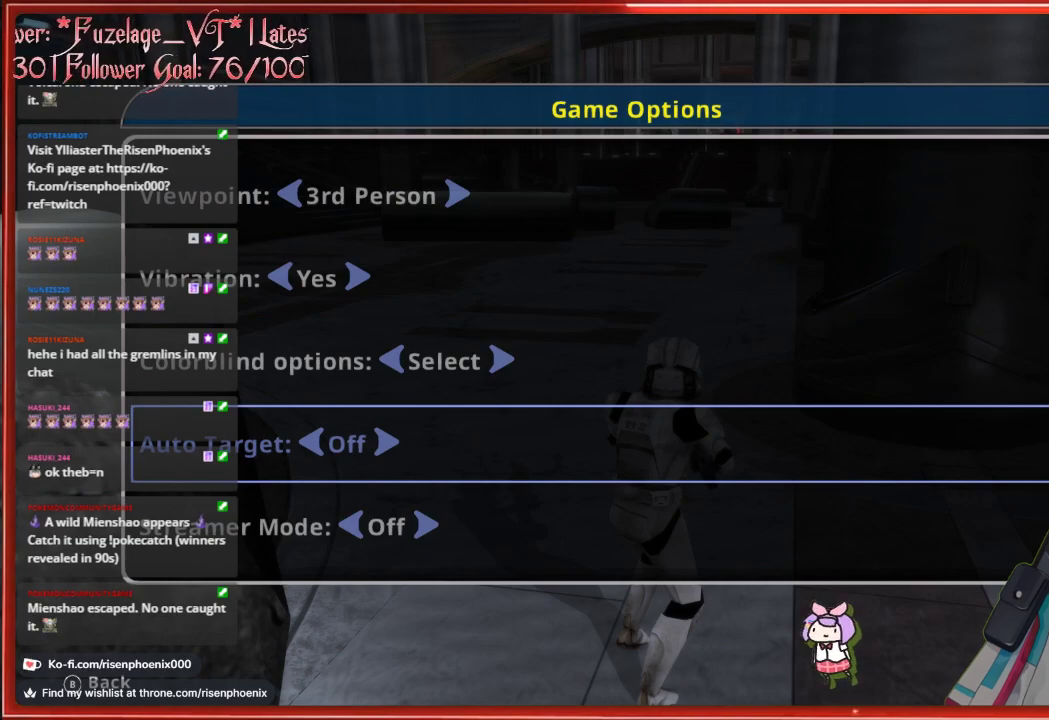
{"buttons": ["DPAD_LEFT"], "left_stick": "center", "right_stick": "center", "events": [[500, "DPAD_LEFT", "down"]]}
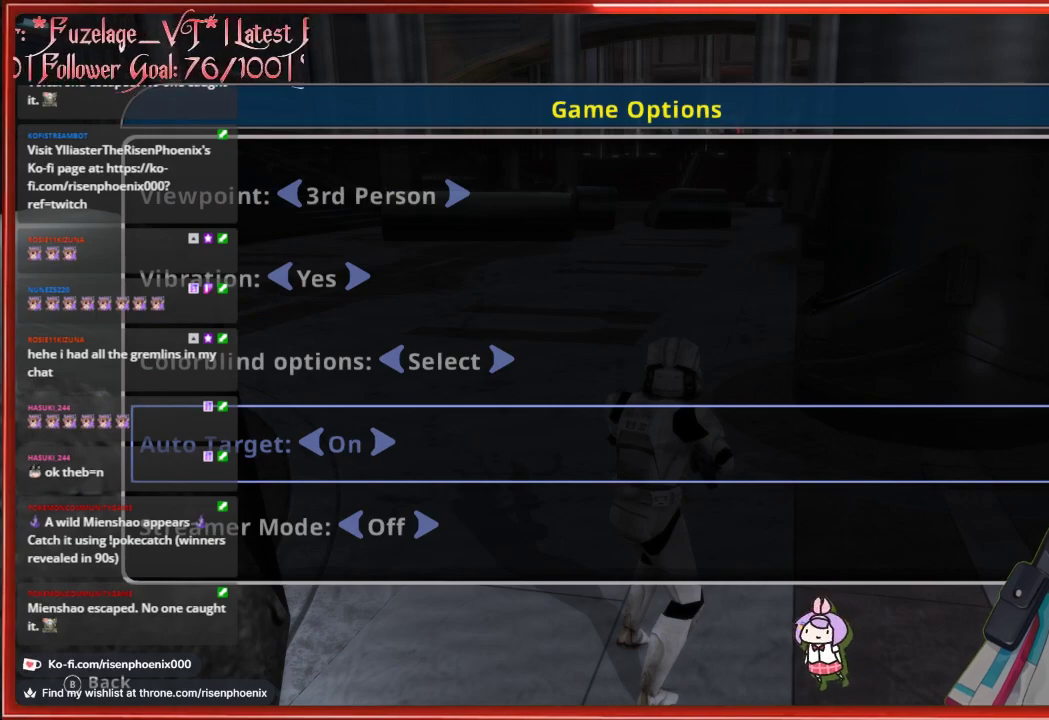
{"buttons": [], "left_stick": "center", "right_stick": "center", "events": [[150, "DPAD_LEFT", "up"]]}
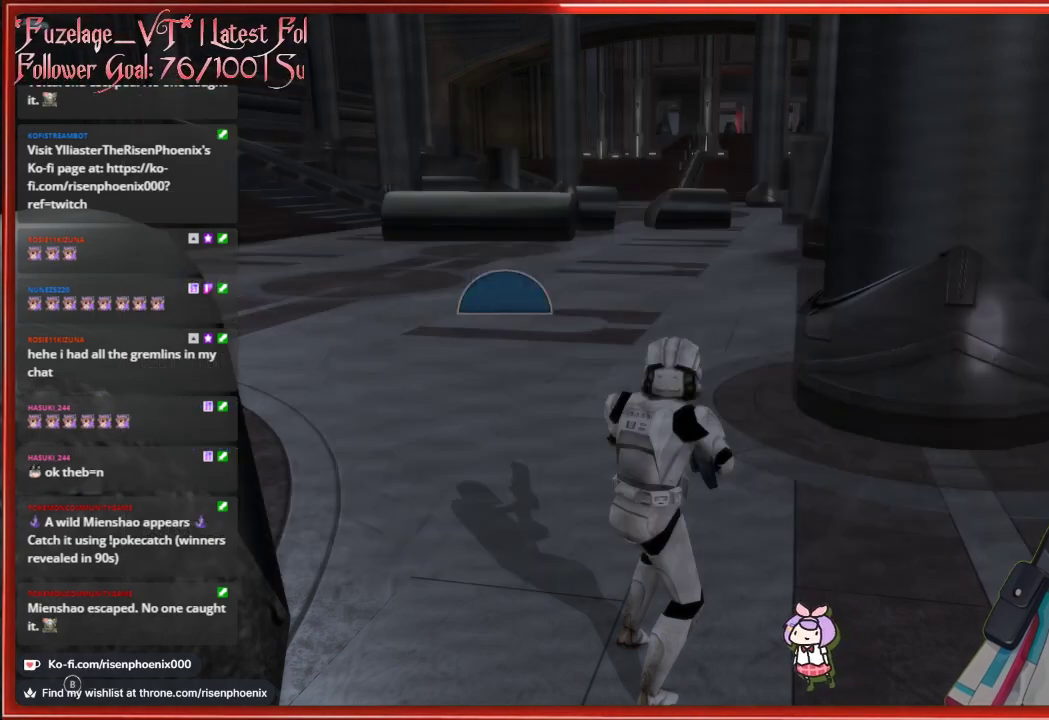
{"buttons": ["B"], "left_stick": "center", "right_stick": "center", "events": [[17, "B", "down"], [167, "B", "up"], [433, "B", "down"]]}